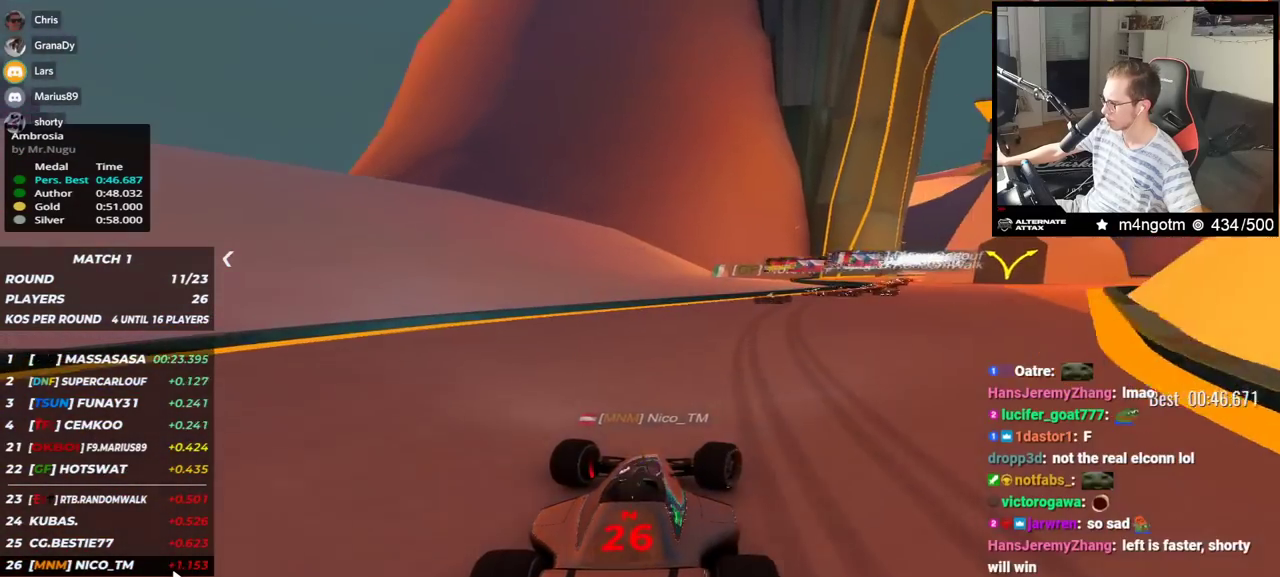
Gameplay with keyboard; each line is a JSON object with the keys held at the frame after it. "events" lists presses ("down") and releases ("up") of "down", "left", "right" and "up" between this image and that frame as [ms after this image, input, new state], when the widget could be followed in between. No other keys are recorded. Mouse input is not recorded.
{"keys": ["right", "up"], "events": []}
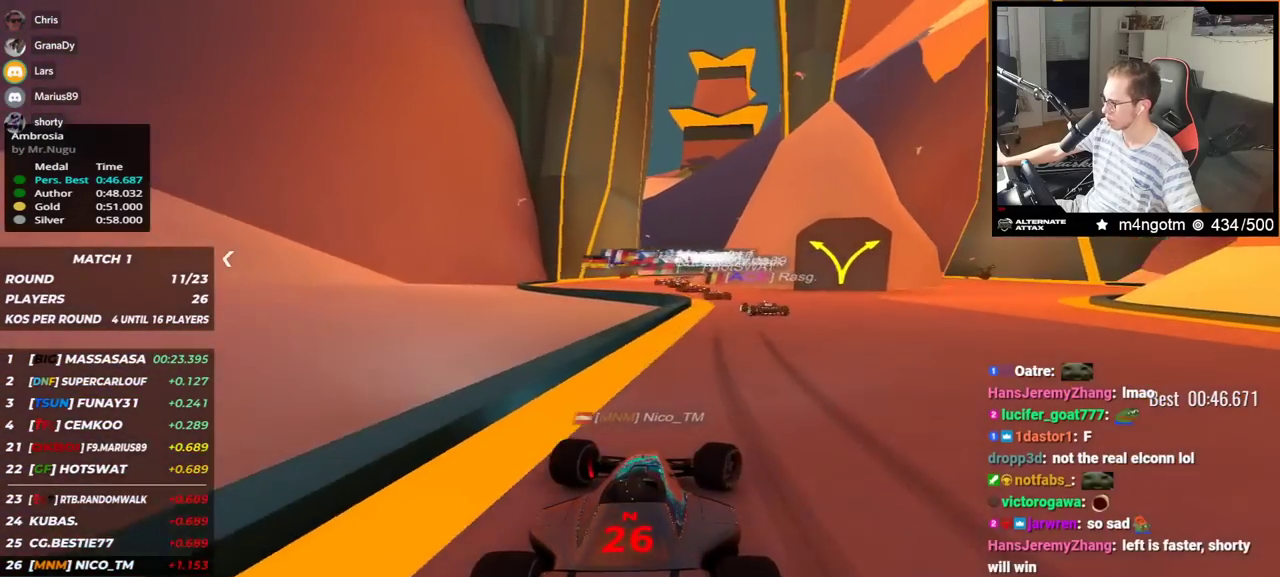
{"keys": ["left", "up"], "events": [[100, "right", "up"], [133, "left", "down"]]}
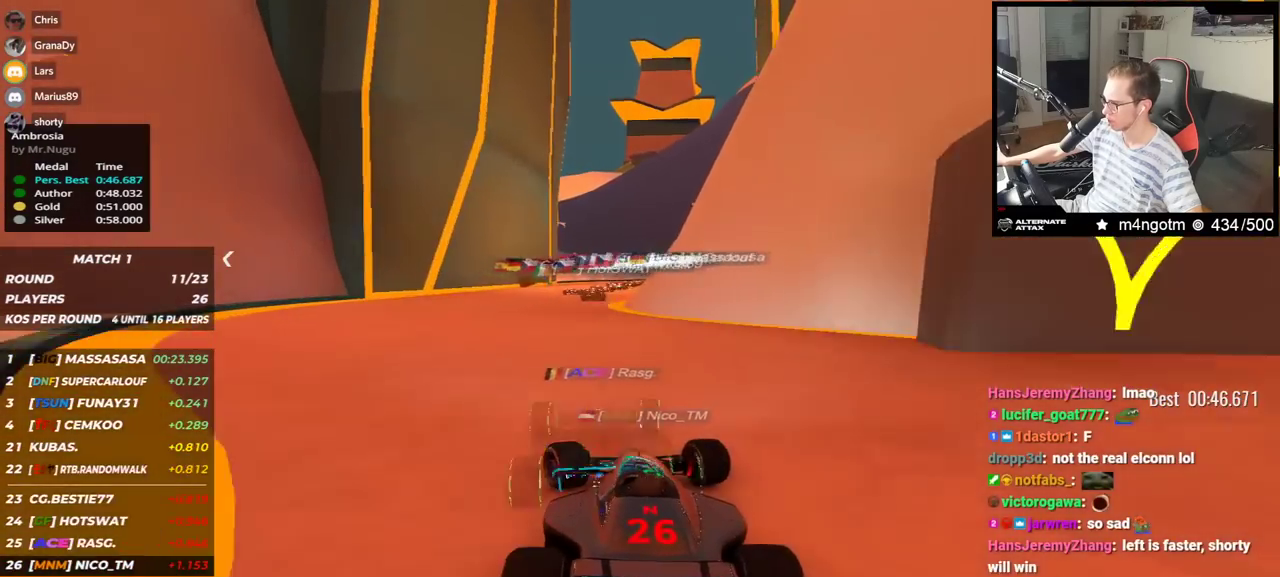
{"keys": ["right", "up"], "events": [[100, "left", "up"], [167, "right", "down"]]}
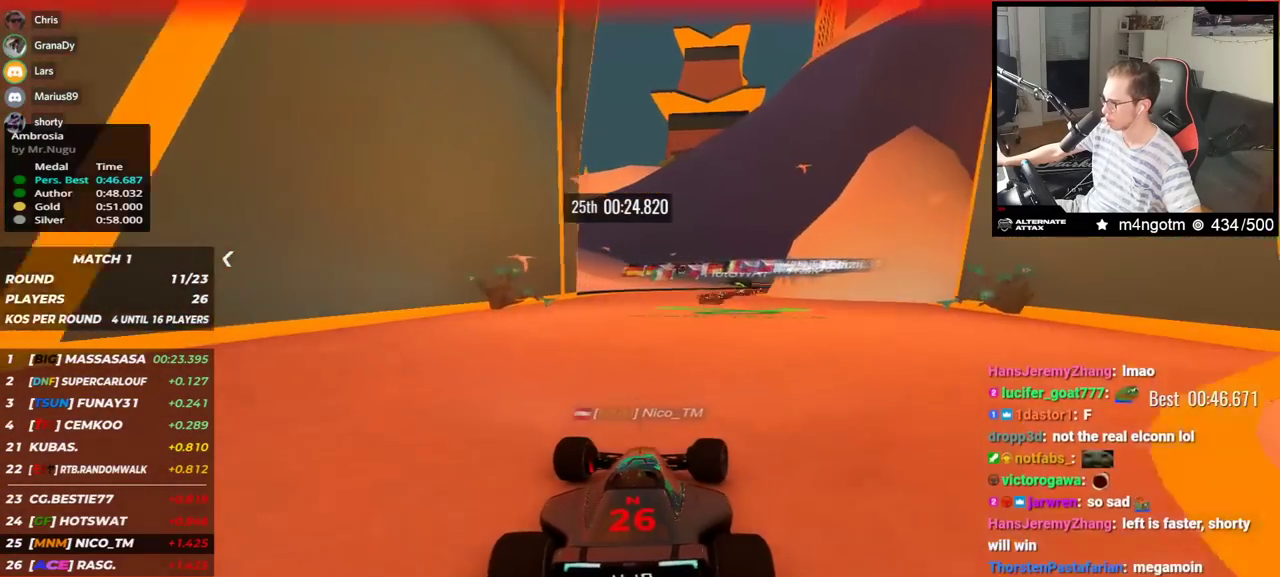
{"keys": ["right", "up"], "events": [[167, "right", "up"], [233, "right", "down"], [383, "right", "up"], [417, "right", "down"]]}
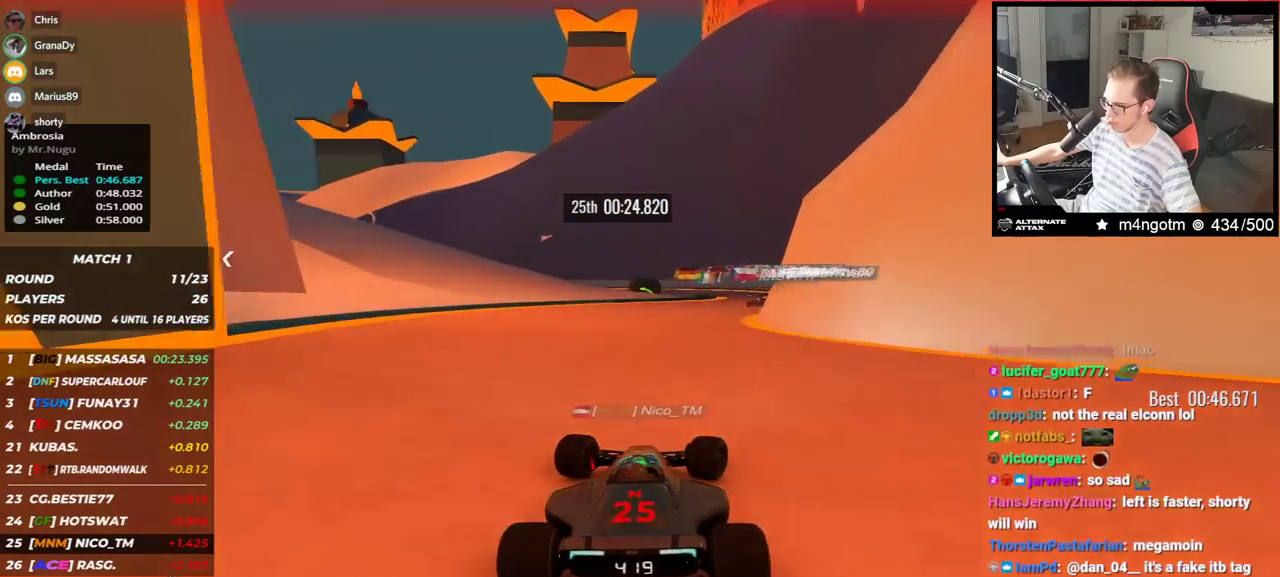
{"keys": ["left", "up"], "events": [[350, "right", "up"], [383, "left", "down"]]}
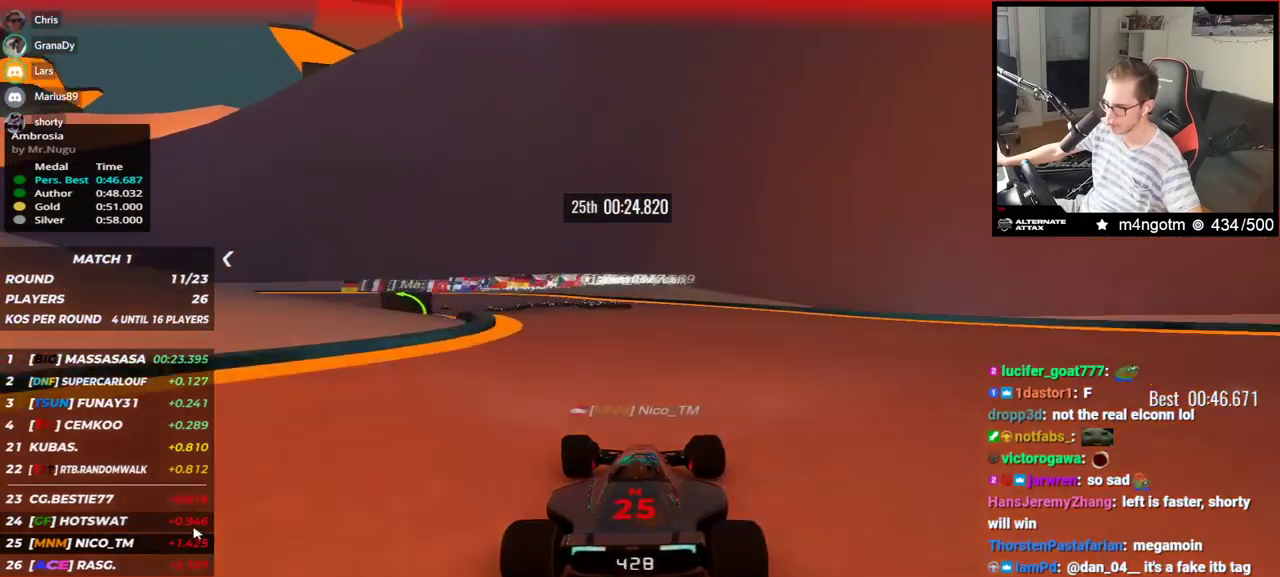
{"keys": ["left", "up"], "events": []}
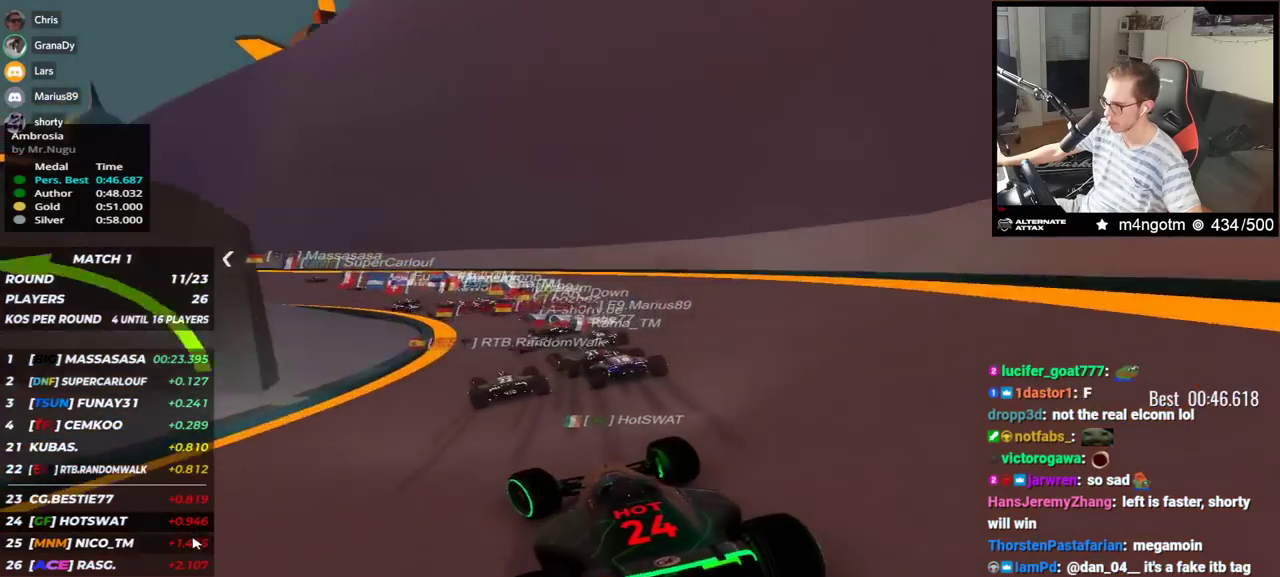
{"keys": ["left", "up"], "events": []}
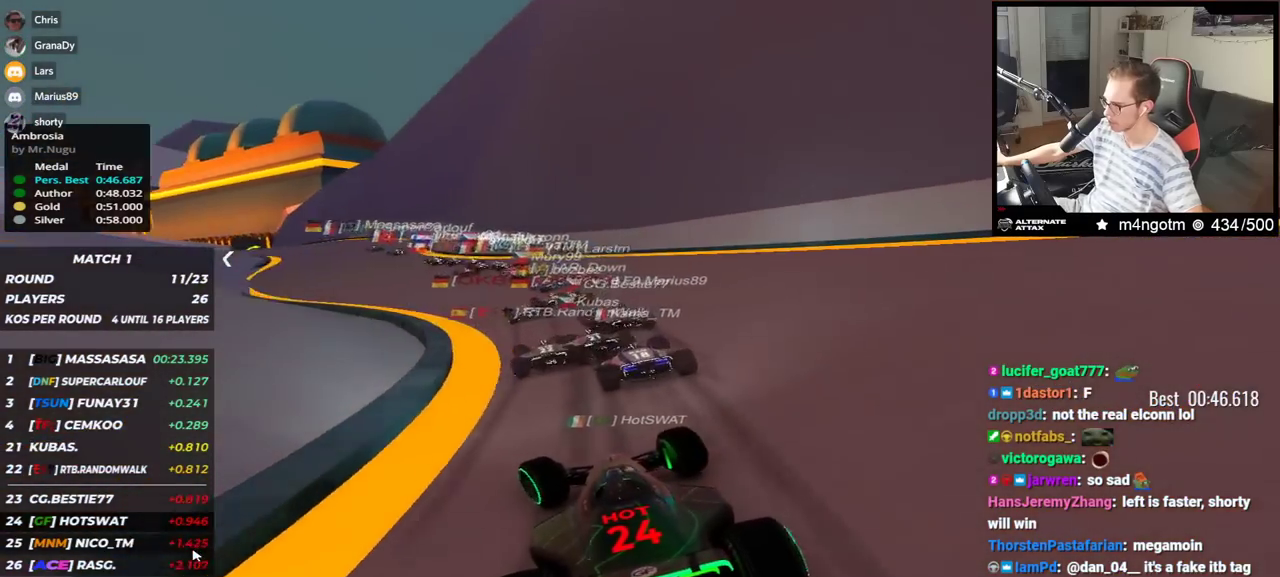
{"keys": ["left", "up"], "events": [[417, "left", "up"], [500, "left", "down"]]}
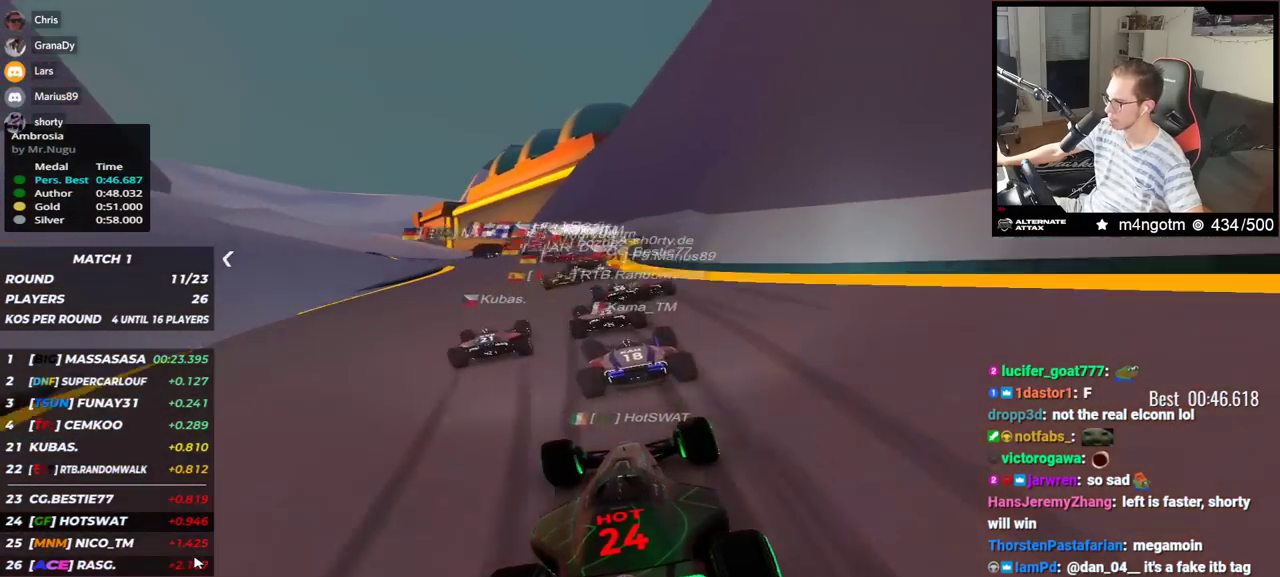
{"keys": ["left", "up"], "events": []}
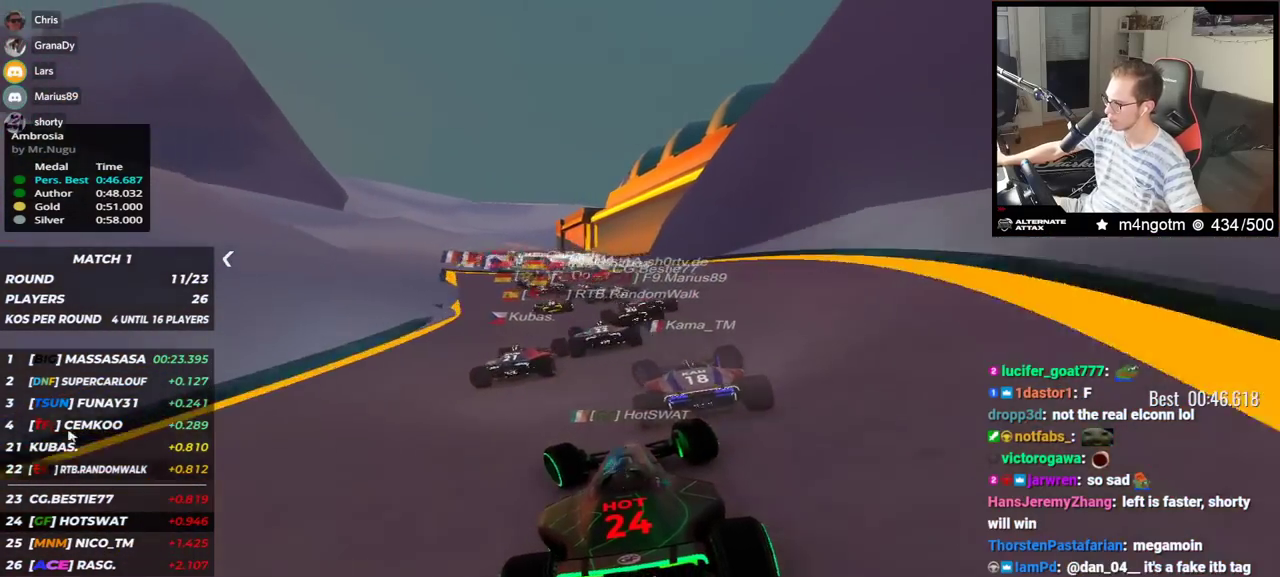
{"keys": ["right", "up"], "events": [[17, "left", "up"], [67, "left", "down"], [333, "left", "up"], [383, "right", "down"]]}
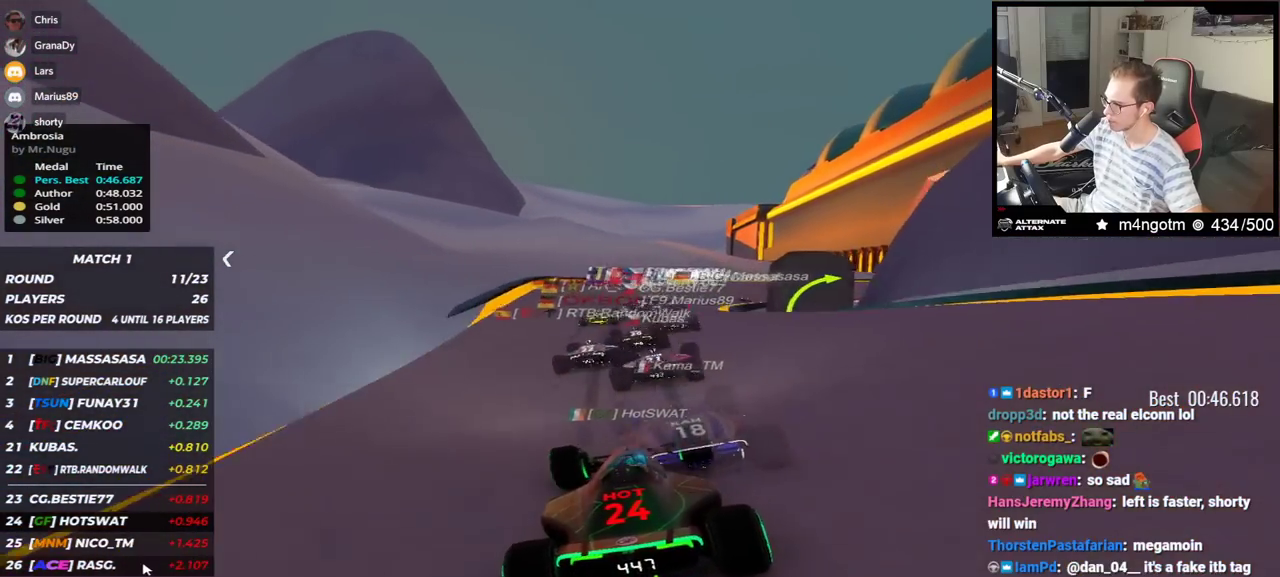
{"keys": ["down", "right", "up"], "events": [[183, "down", "down"]]}
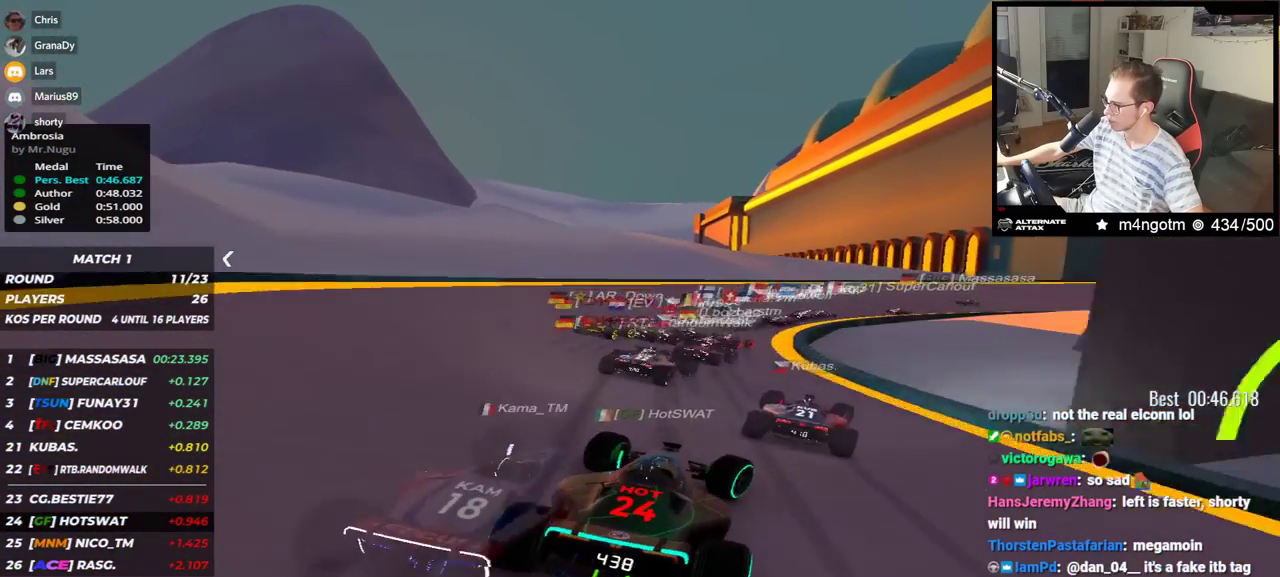
{"keys": ["right", "up"], "events": [[67, "down", "up"], [133, "up", "up"], [283, "up", "down"]]}
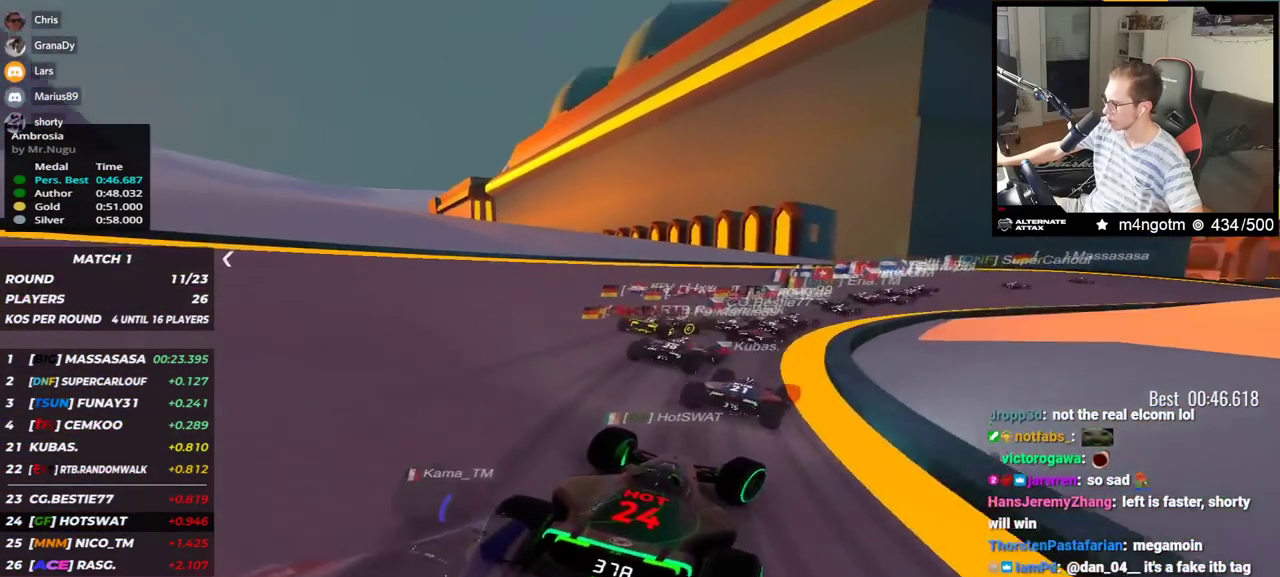
{"keys": ["right", "up"], "events": []}
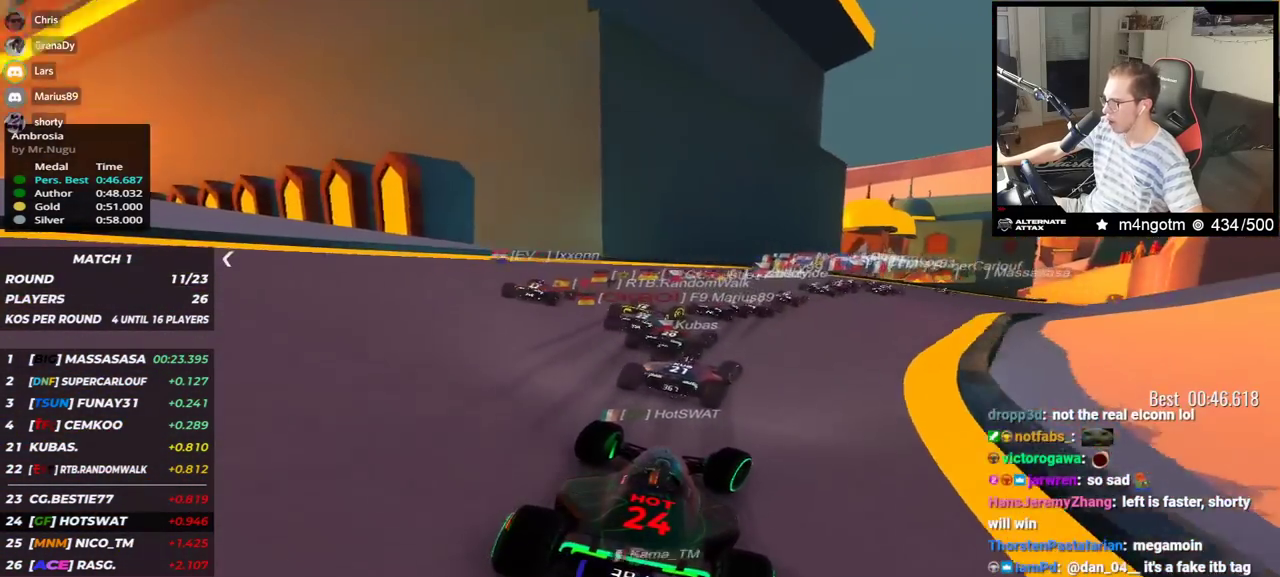
{"keys": ["right", "up"], "events": []}
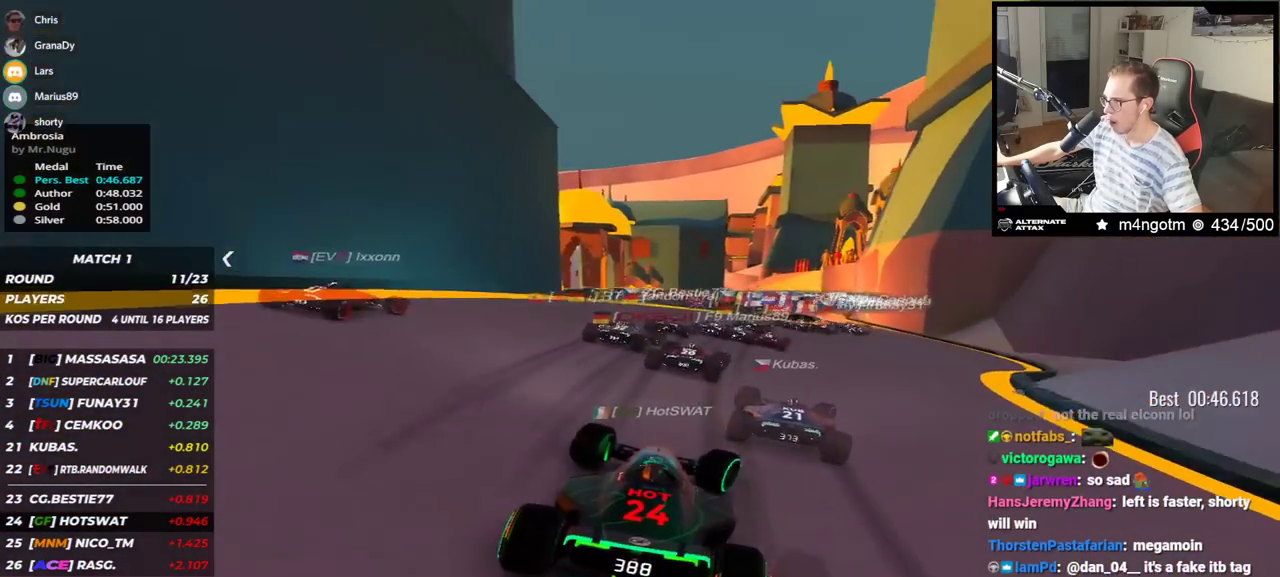
{"keys": ["up"], "events": [[467, "right", "up"]]}
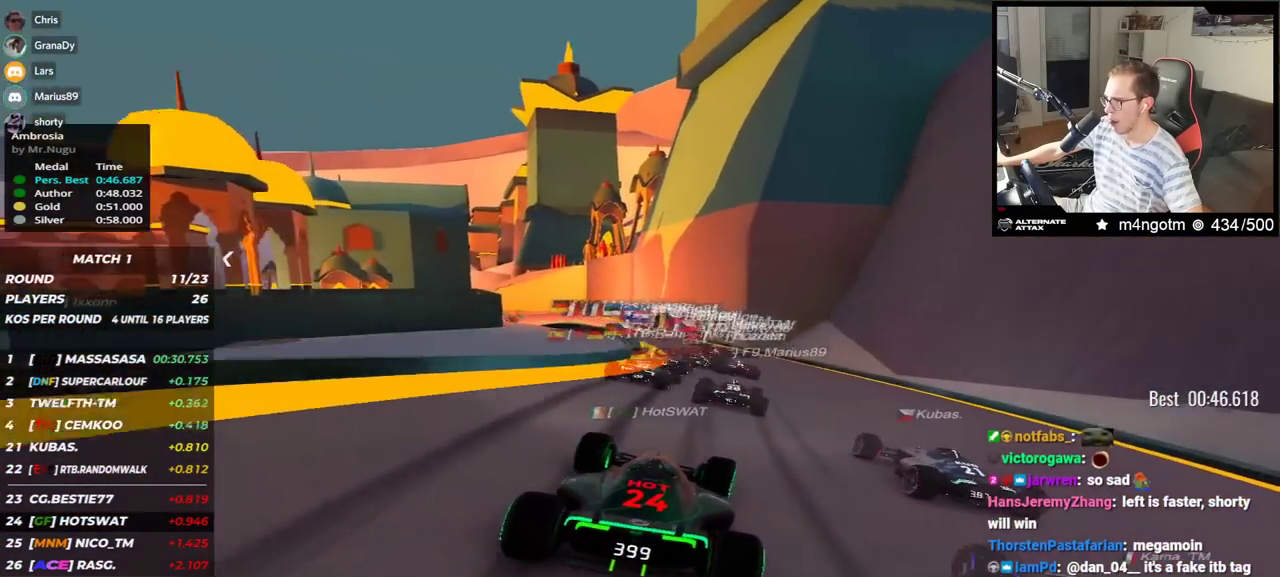
{"keys": ["up"], "events": [[33, "left", "down"], [367, "left", "up"]]}
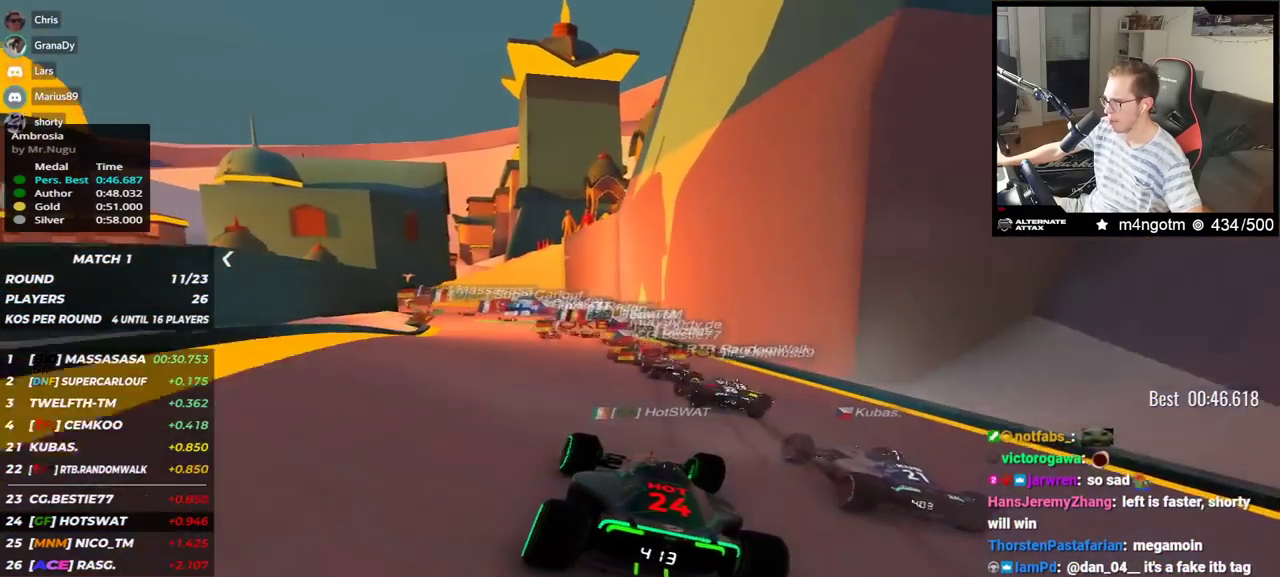
{"keys": ["left", "up"], "events": [[67, "left", "down"]]}
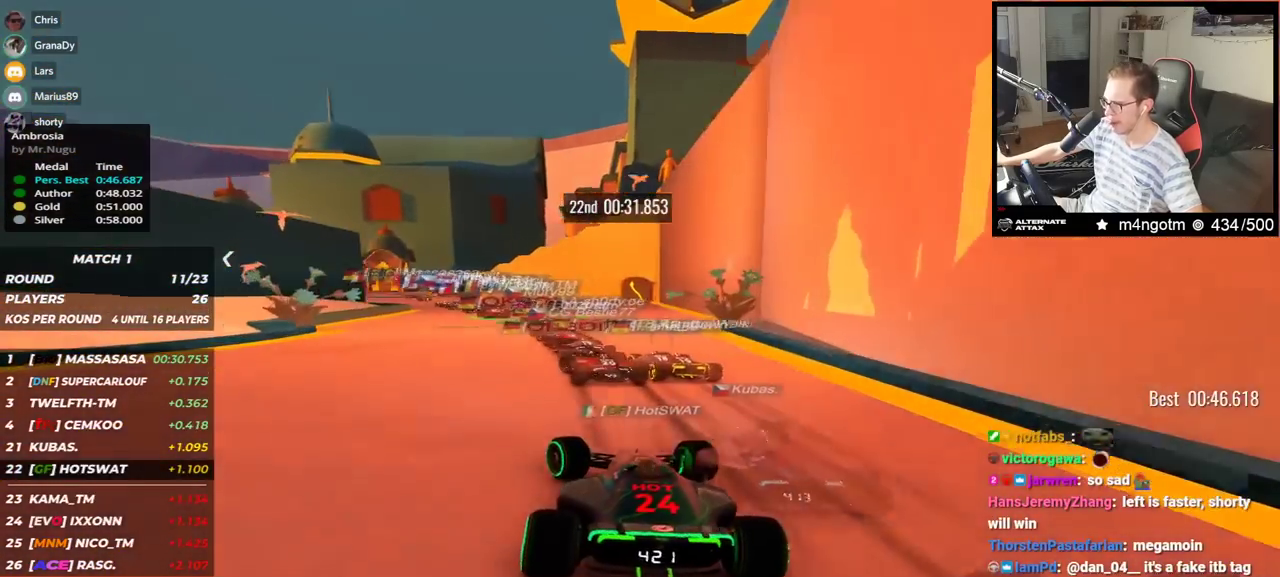
{"keys": ["up"], "events": [[500, "left", "up"]]}
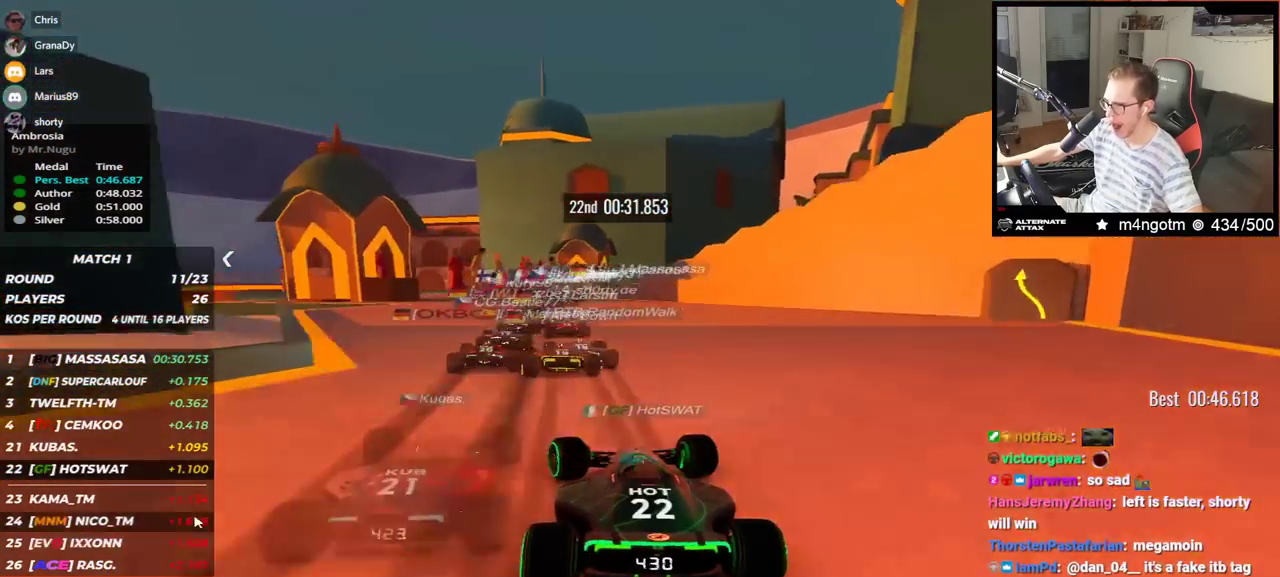
{"keys": ["up"], "events": [[217, "left", "down"], [500, "left", "up"]]}
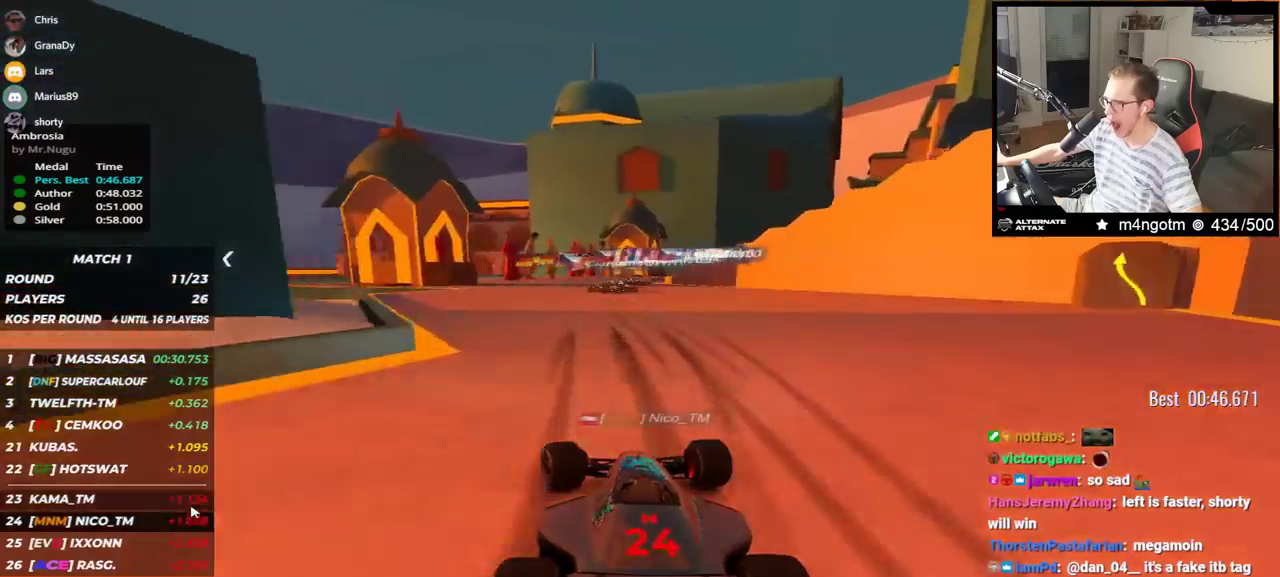
{"keys": ["right", "up"], "events": [[50, "right", "down"]]}
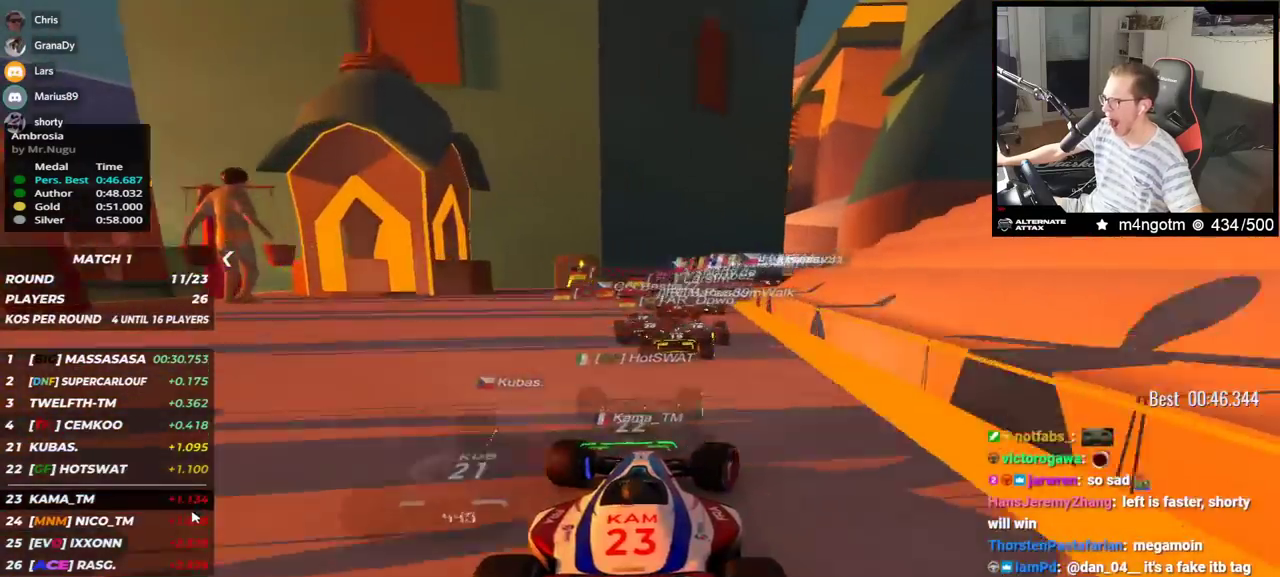
{"keys": ["up"], "events": [[400, "right", "up"]]}
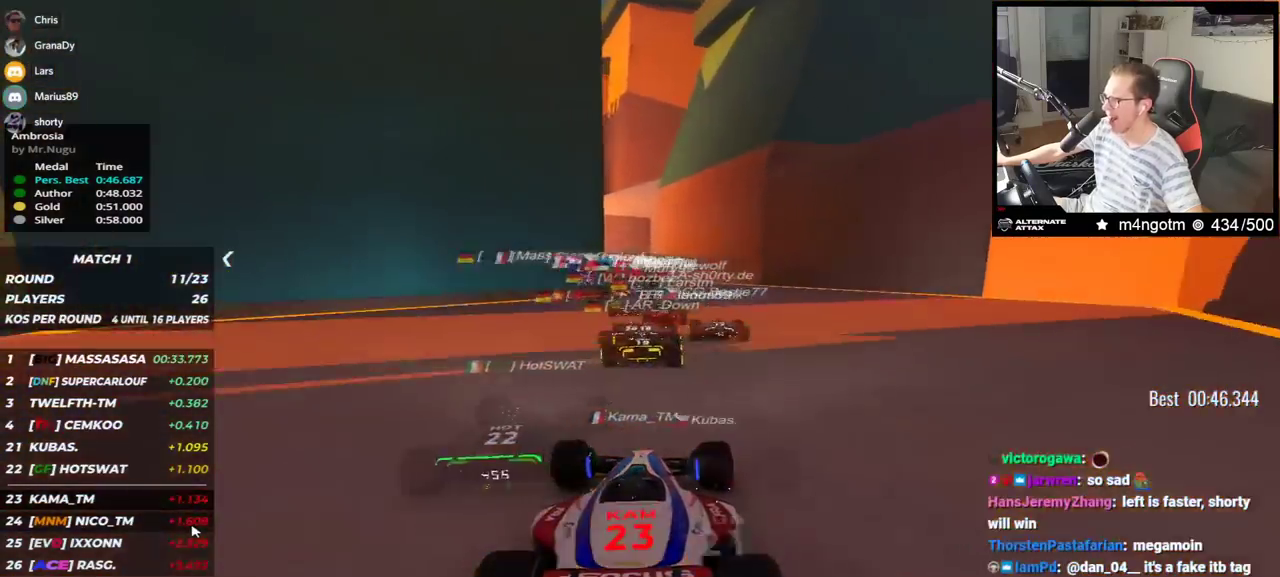
{"keys": ["left", "up"], "events": [[17, "left", "down"], [433, "left", "up"], [450, "left", "down"]]}
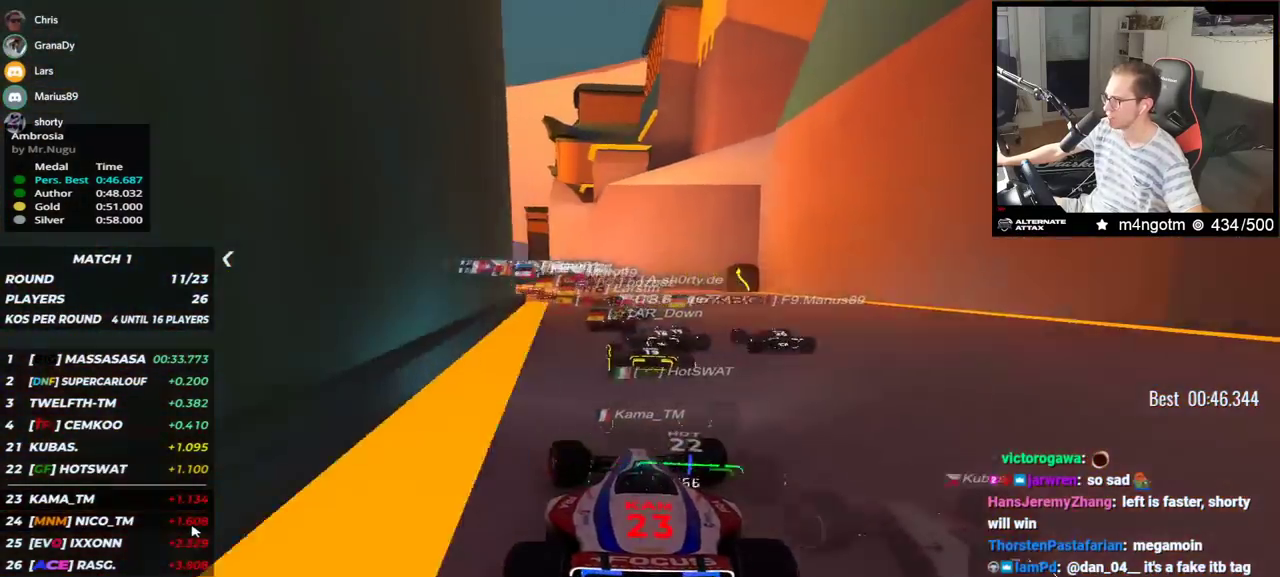
{"keys": ["right", "up"], "events": [[250, "left", "up"], [383, "right", "down"]]}